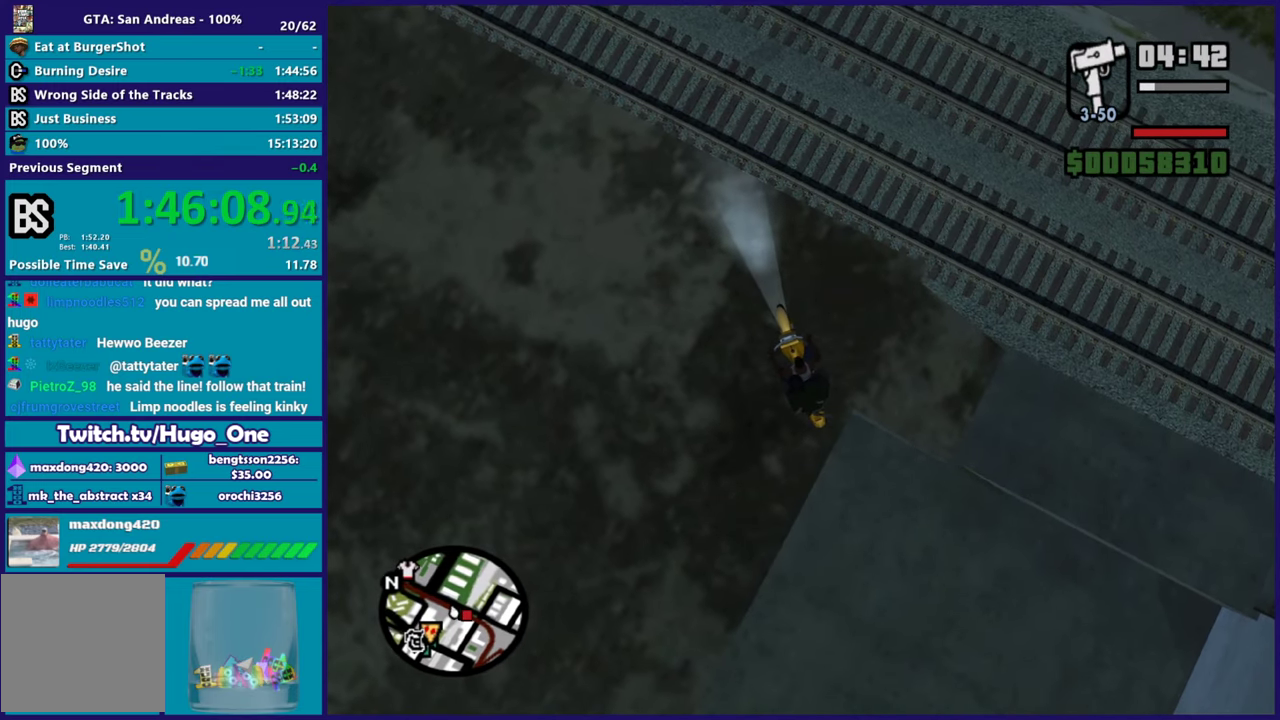
Gameplay with a controller (Xbox layout); each line is a JSON object with the inputs held at the frame after it. "events" lists button and stick changes between this image and that frame as [ms after this image, input, new state], when the widget could be followed in between.
{"buttons": [], "left_stick": "center", "right_stick": "center", "events": [[100, "right_stick", "left"], [250, "right_stick", "up-left"], [417, "right_stick", "center"]]}
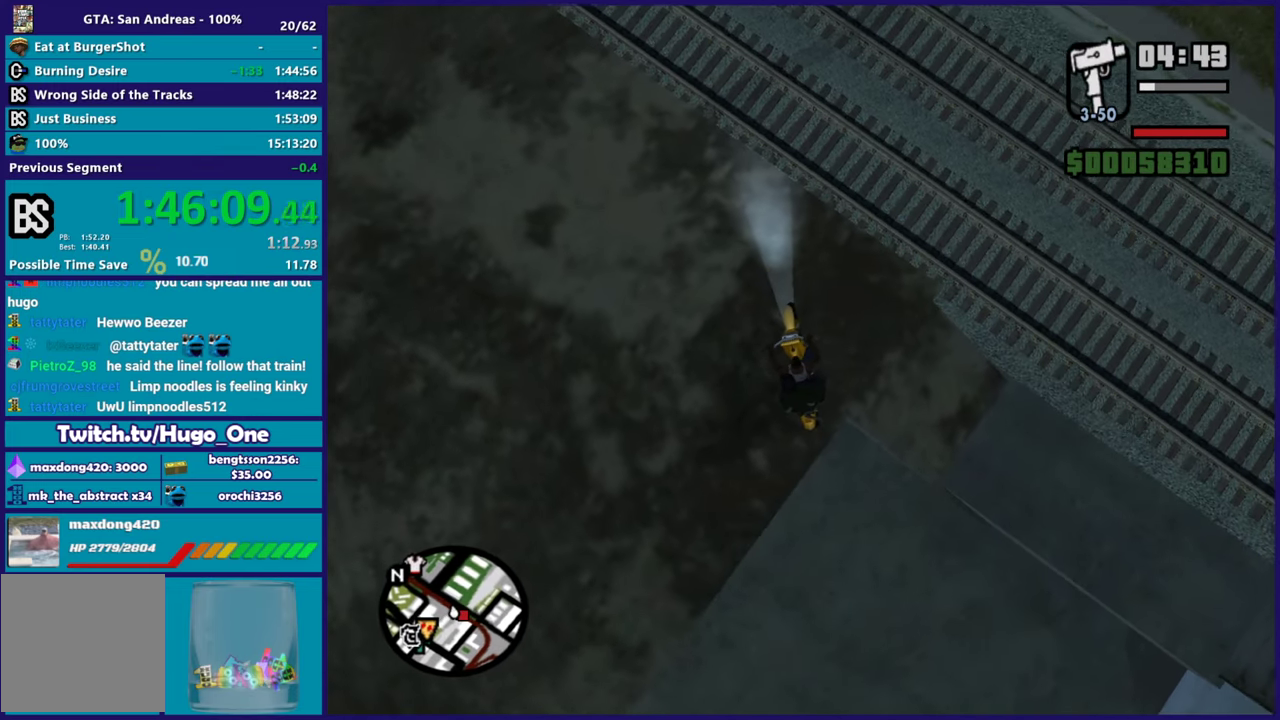
{"buttons": [], "left_stick": "center", "right_stick": "center", "events": []}
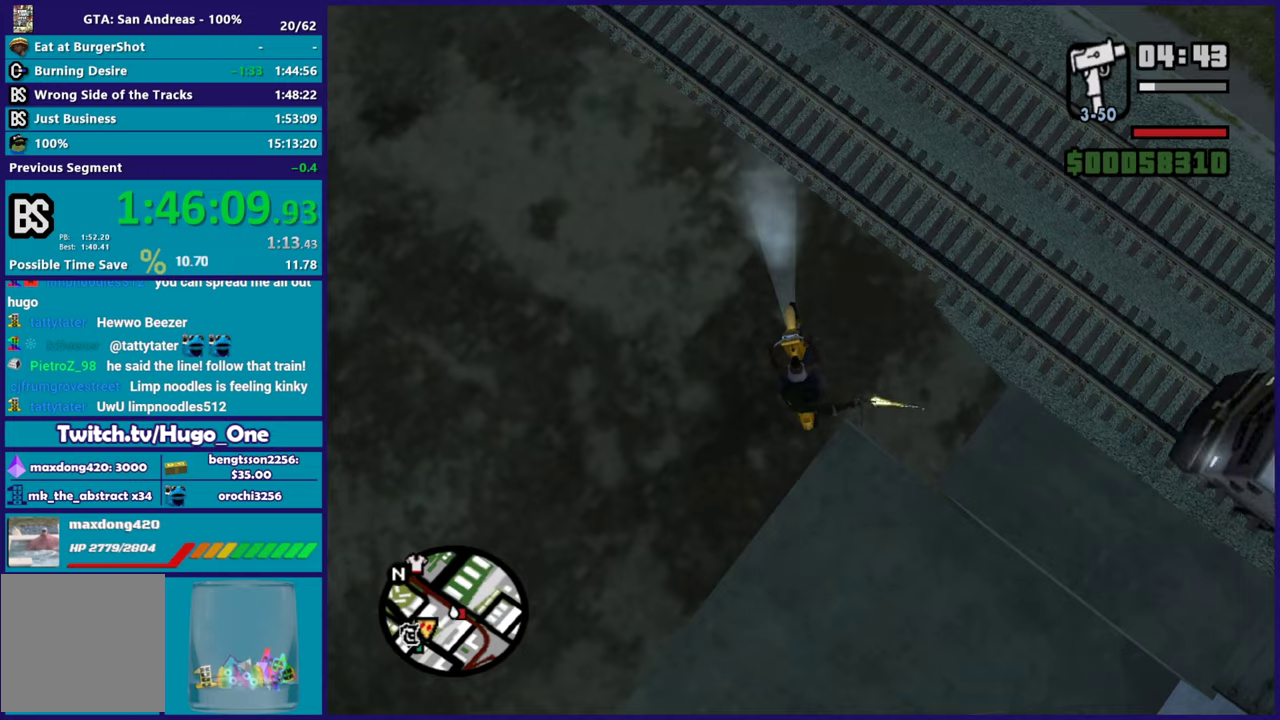
{"buttons": ["R2"], "left_stick": "up-left", "right_stick": "center", "events": [[267, "left_stick", "left"], [333, "left_stick", "up-left"], [384, "R2", "down"]]}
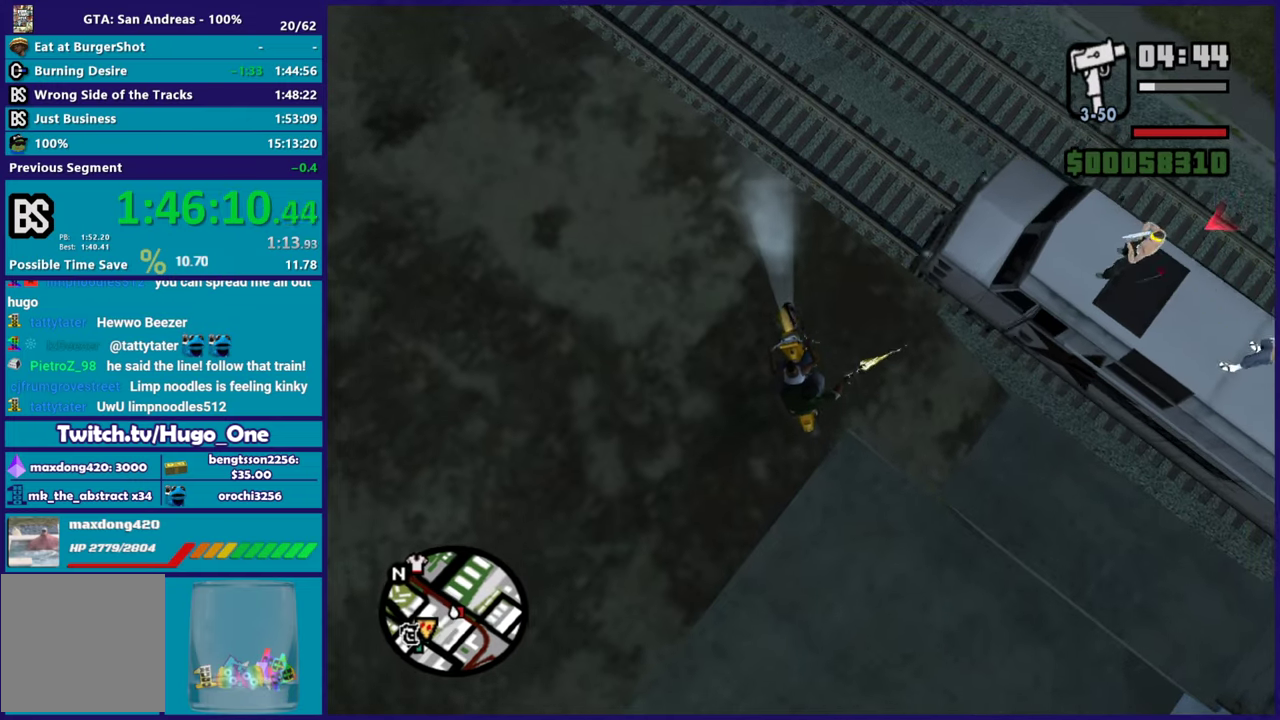
{"buttons": ["R2"], "left_stick": "center", "right_stick": "center", "events": [[34, "left_stick", "center"], [150, "left_stick", "left"], [234, "R2", "up"], [301, "left_stick", "center"], [317, "R2", "down"]]}
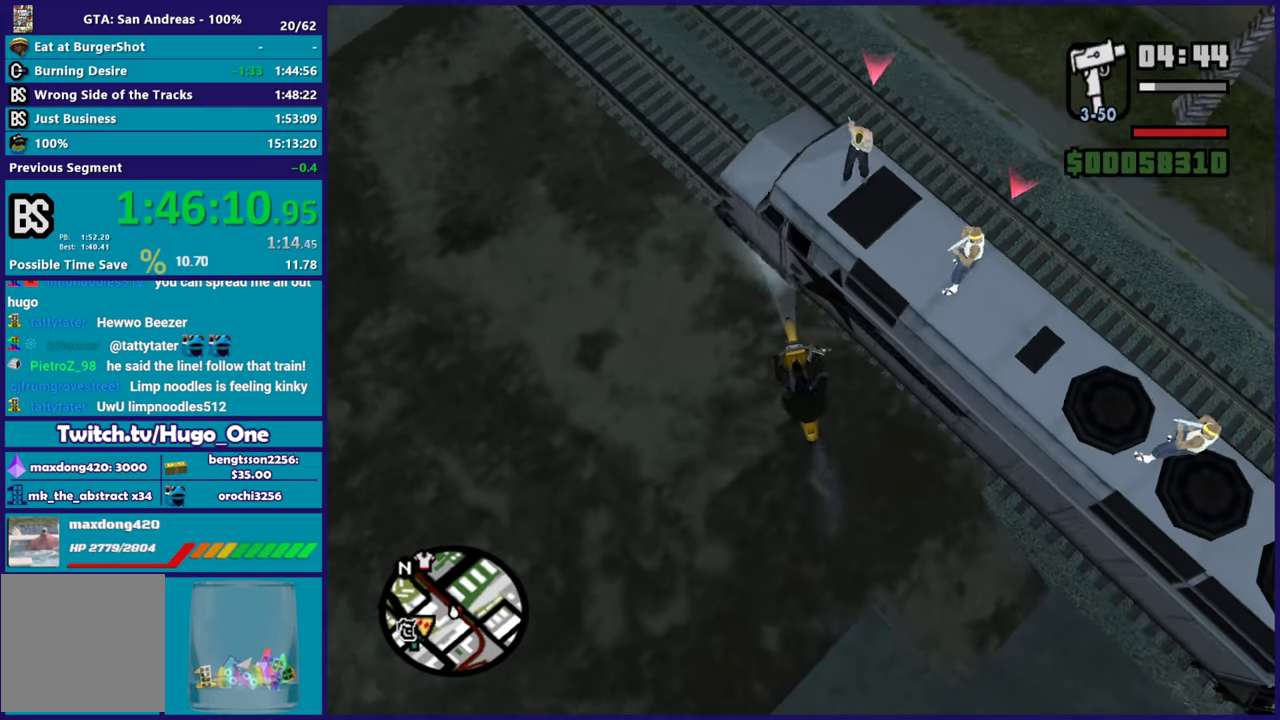
{"buttons": ["B", "R2"], "left_stick": "left", "right_stick": "center", "events": [[333, "left_stick", "left"], [467, "B", "down"]]}
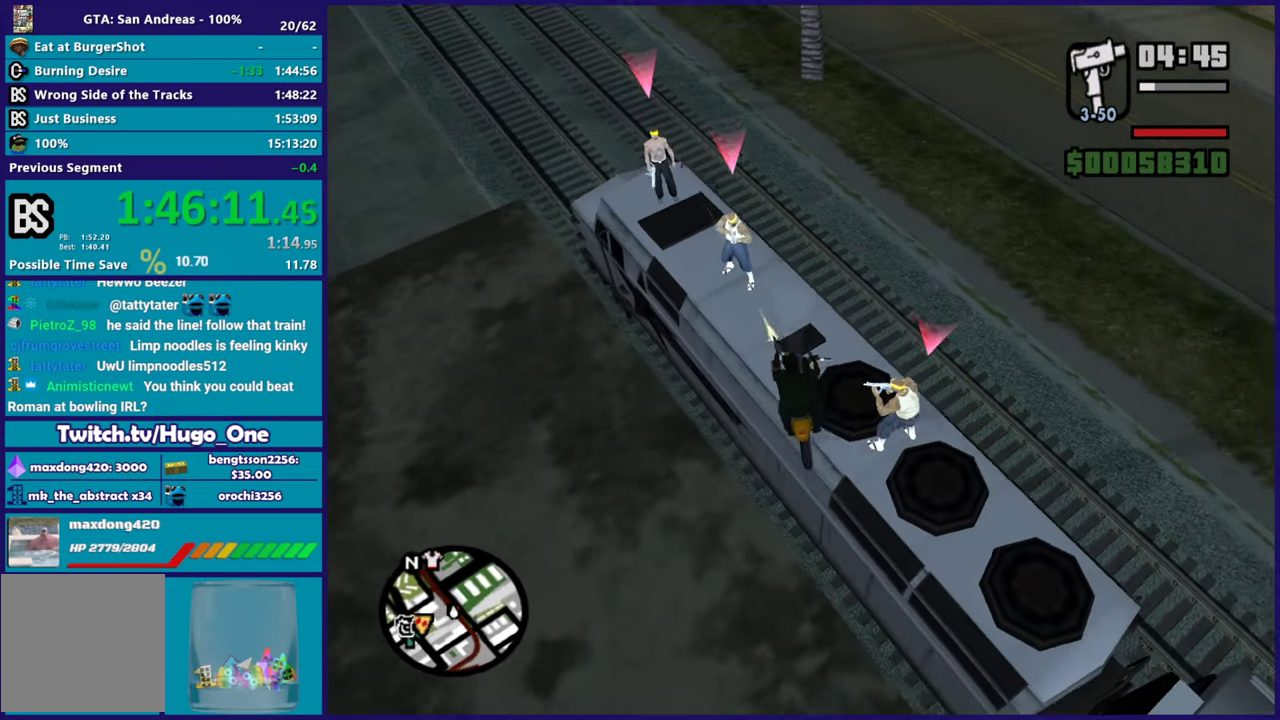
{"buttons": ["B", "R2"], "left_stick": "left", "right_stick": "center", "events": [[117, "left_stick", "down-right"], [184, "left_stick", "center"], [234, "left_stick", "right"], [301, "left_stick", "down-right"], [434, "left_stick", "left"]]}
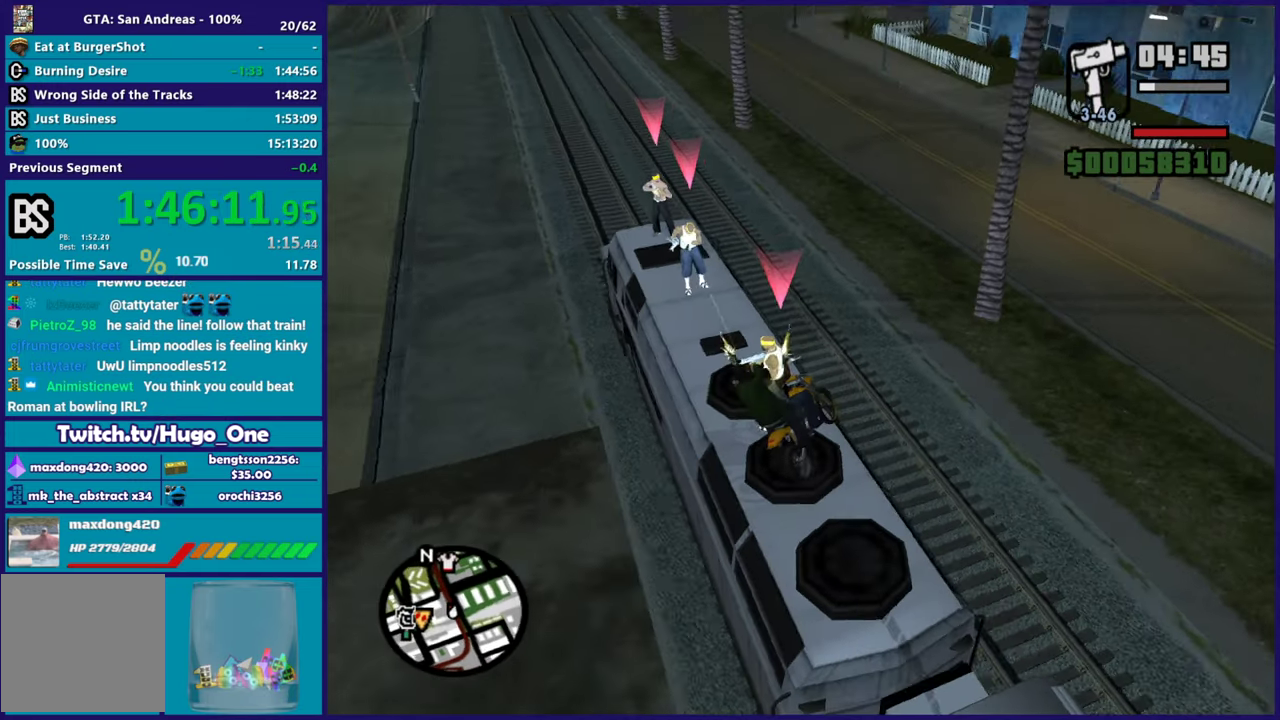
{"buttons": ["B", "L3"], "left_stick": "down-left", "right_stick": "center"}
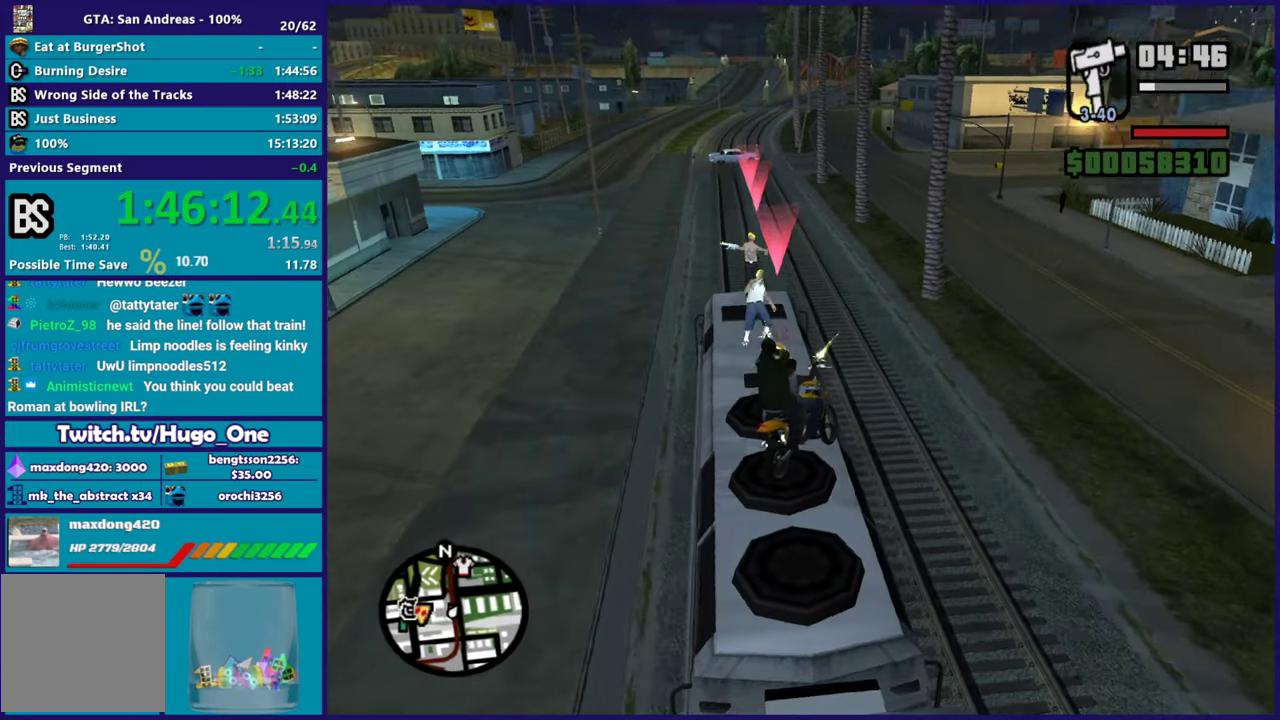
{"buttons": ["B", "L2"], "left_stick": "down-left", "right_stick": "center"}
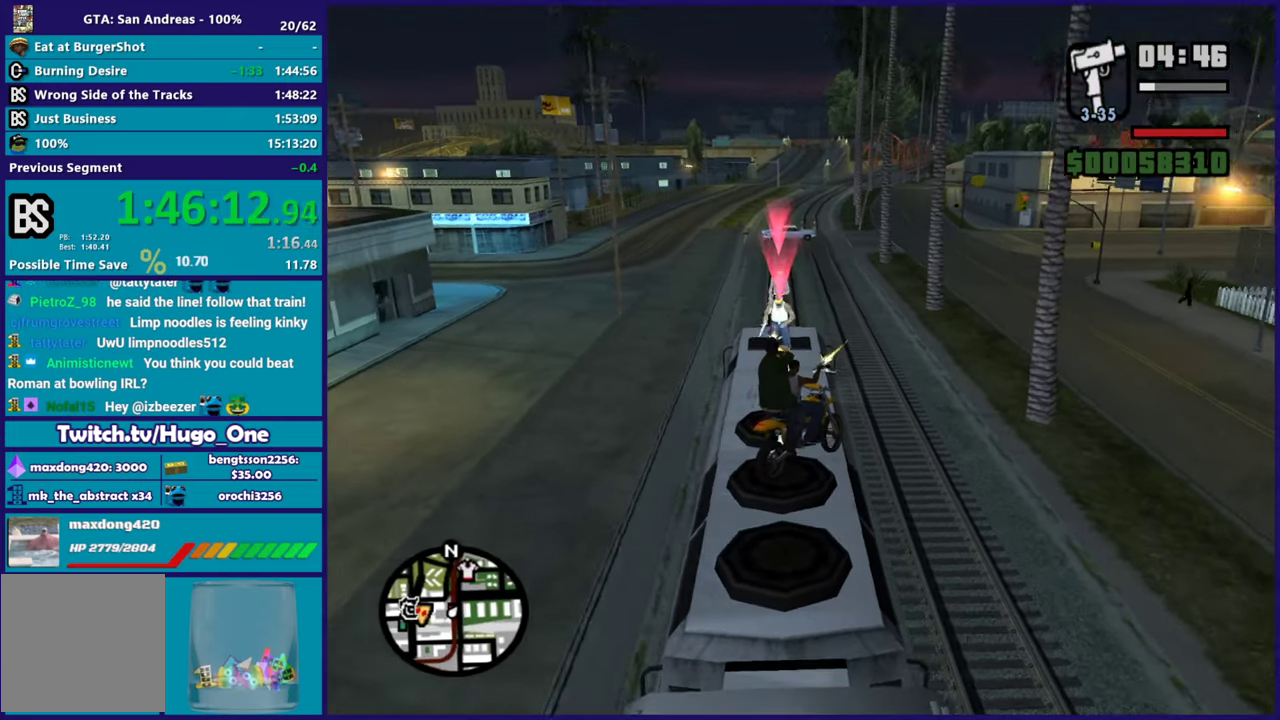
{"buttons": ["L2"], "left_stick": "down", "right_stick": "center", "events": [[267, "left_stick", "down"], [283, "B", "up"], [384, "left_stick", "down-left"], [500, "left_stick", "down"]]}
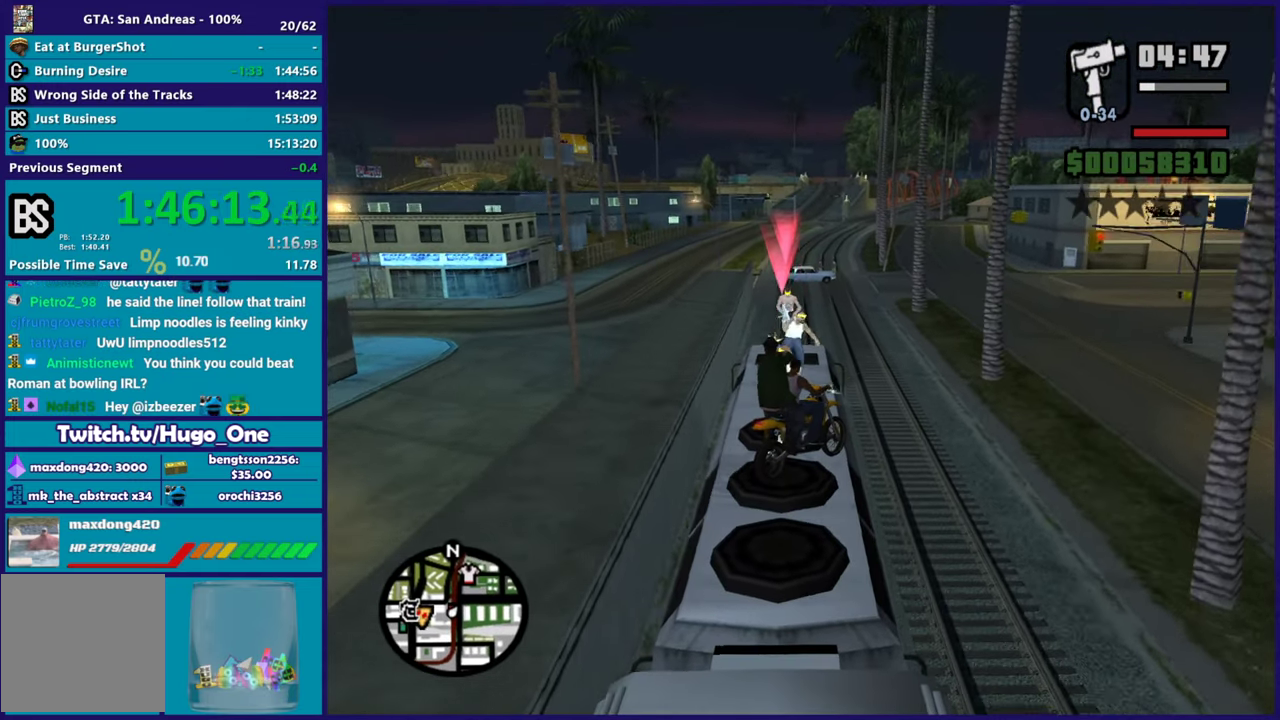
{"buttons": ["L2"], "left_stick": "right", "right_stick": "down", "events": [[50, "left_stick", "down-right"], [84, "right_stick", "down-left"], [351, "right_stick", "down"], [434, "left_stick", "right"], [434, "right_stick", "down-right"], [484, "right_stick", "down"]]}
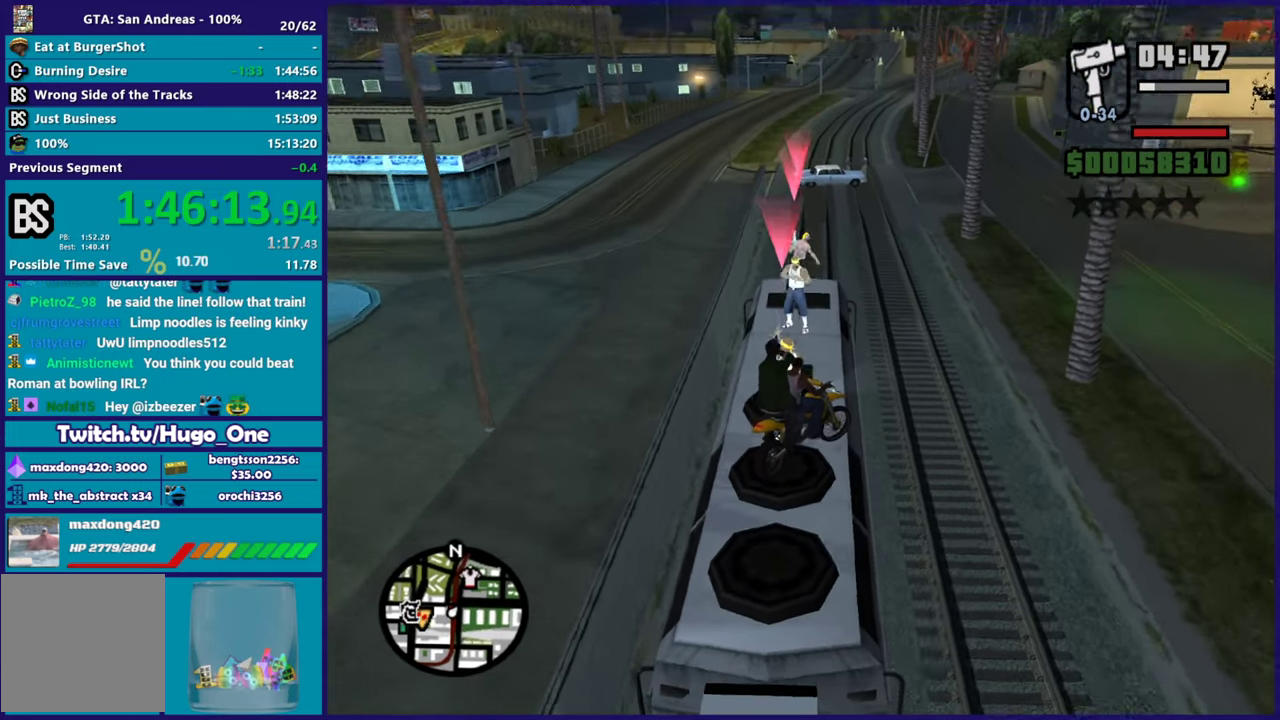
{"buttons": ["L2"], "left_stick": "right", "right_stick": "center", "events": [[283, "right_stick", "down-left"], [434, "right_stick", "center"]]}
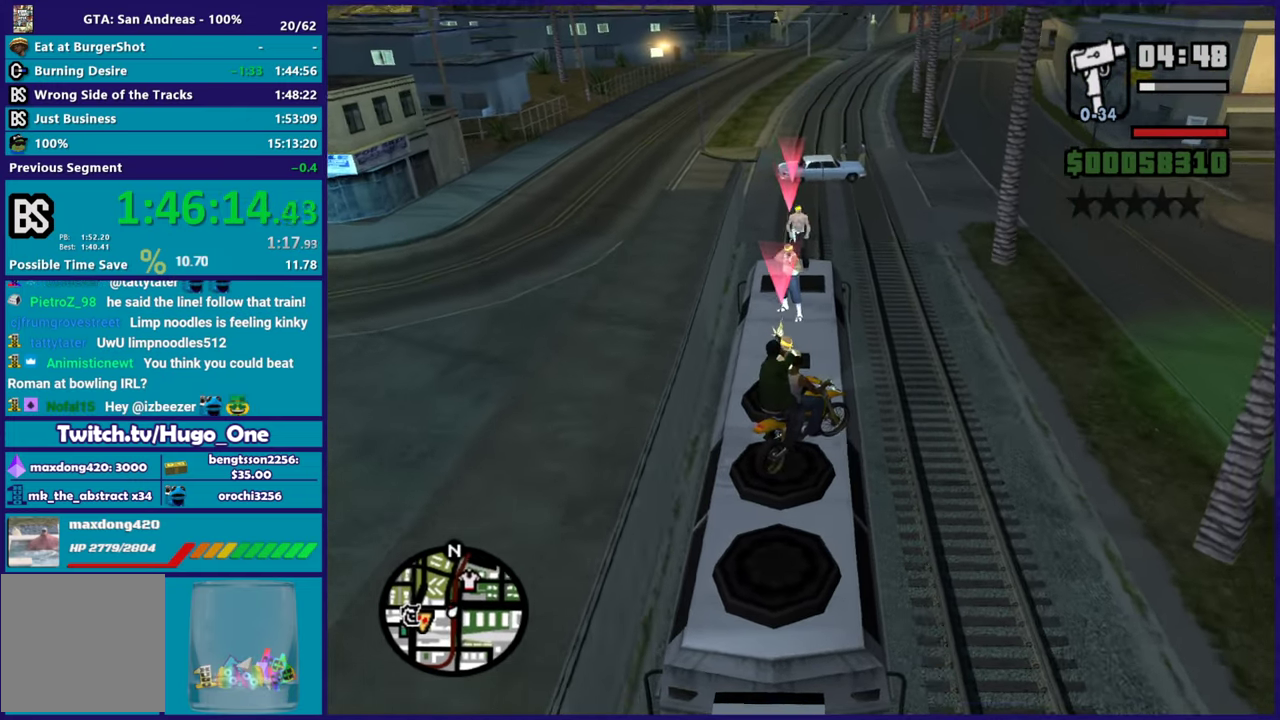
{"buttons": ["B", "L1"], "left_stick": "center", "right_stick": "center", "events": [[117, "L2", "up"], [167, "left_stick", "center"], [367, "B", "down"], [384, "L1", "down"]]}
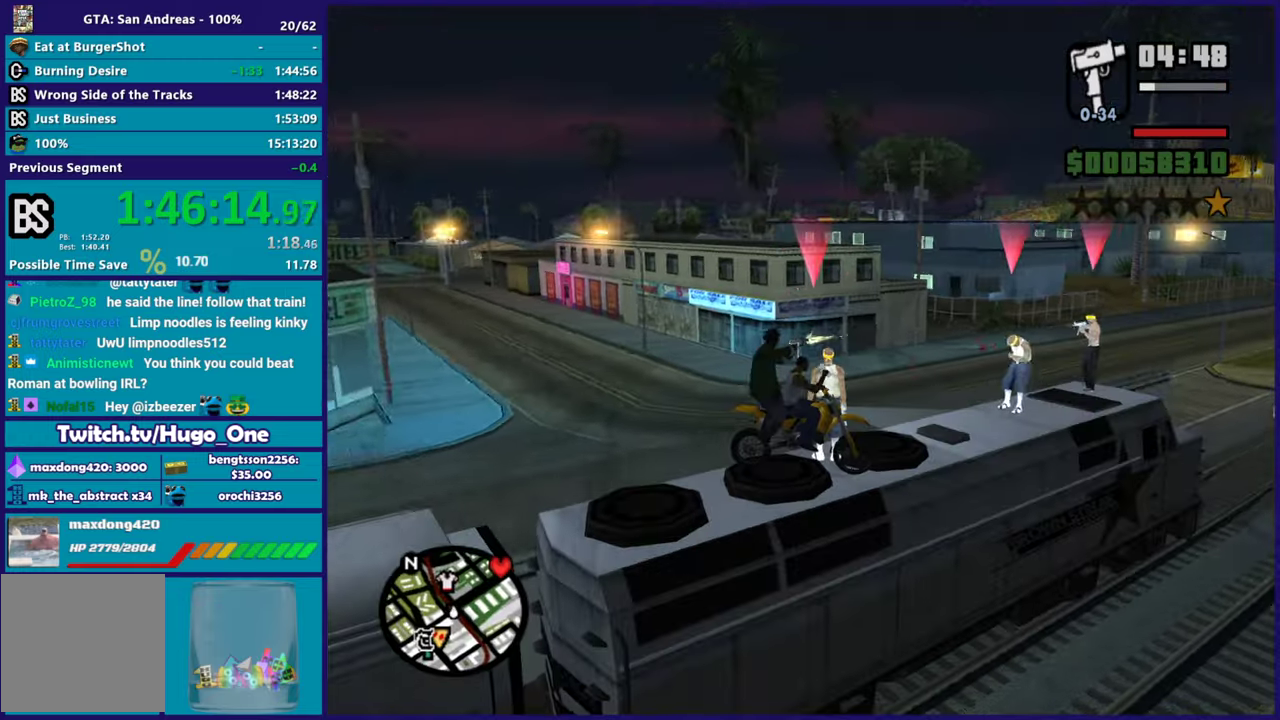
{"buttons": ["B", "L1"], "left_stick": "center", "right_stick": "center", "events": []}
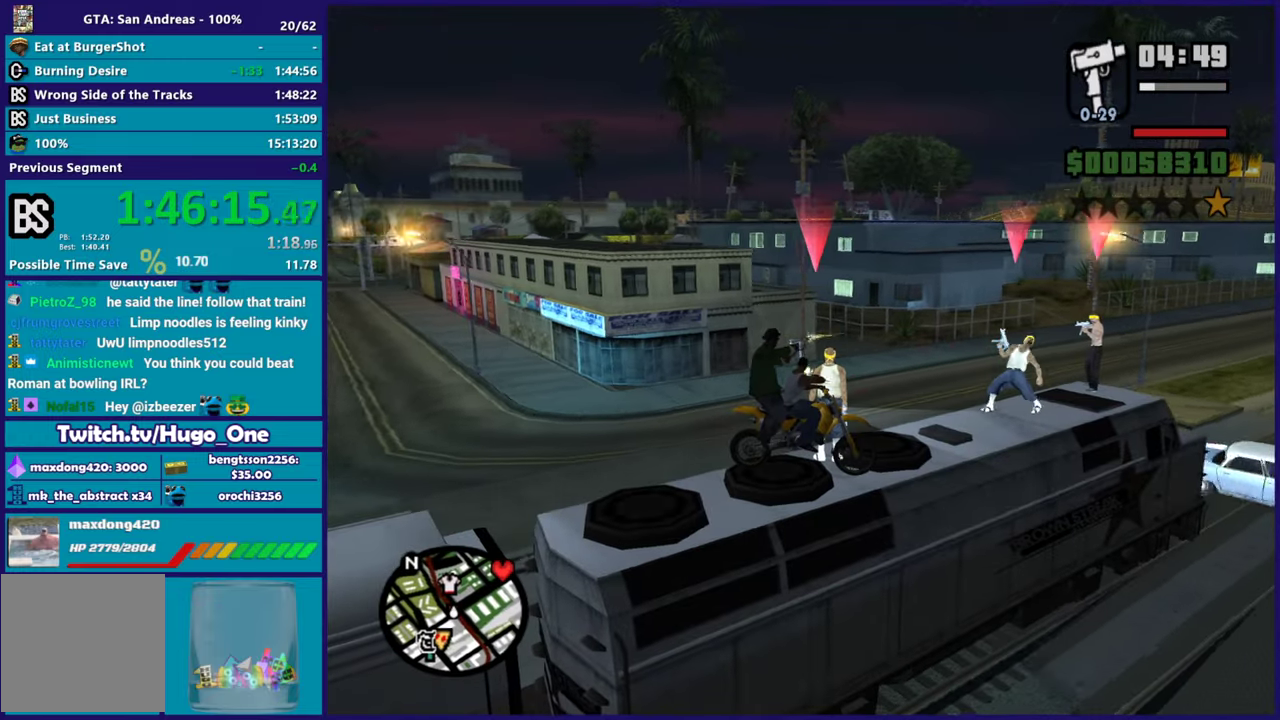
{"buttons": ["B", "L1"], "left_stick": "center", "right_stick": "center", "events": []}
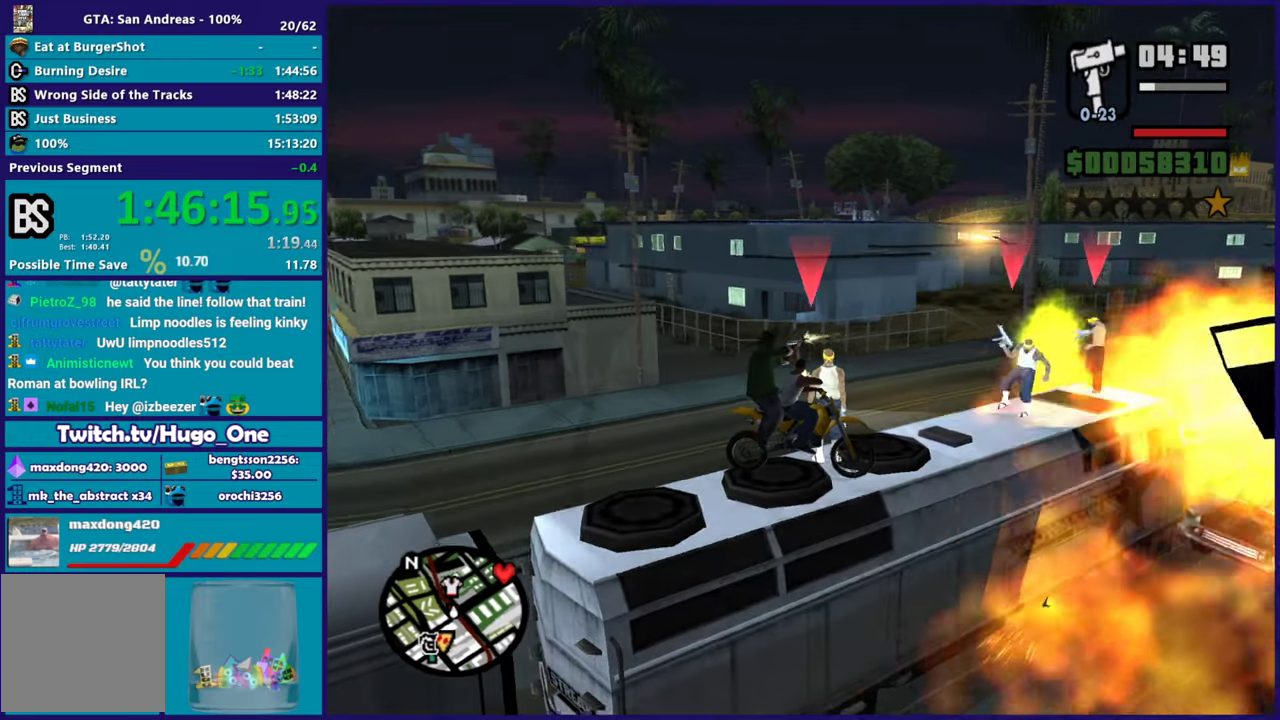
{"buttons": ["B", "L1"], "left_stick": "center", "right_stick": "center", "events": []}
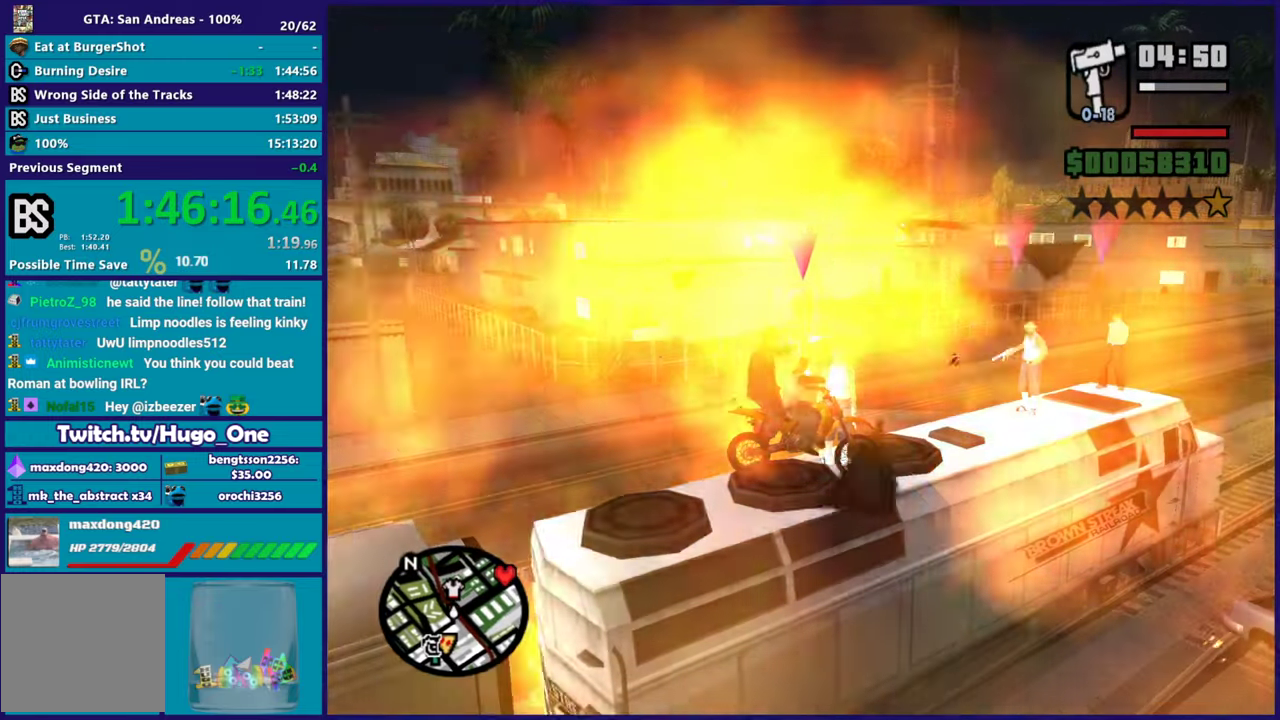
{"buttons": [], "left_stick": "center", "right_stick": "down-right", "events": [[100, "B", "up"], [134, "L1", "up"], [351, "right_stick", "down-right"]]}
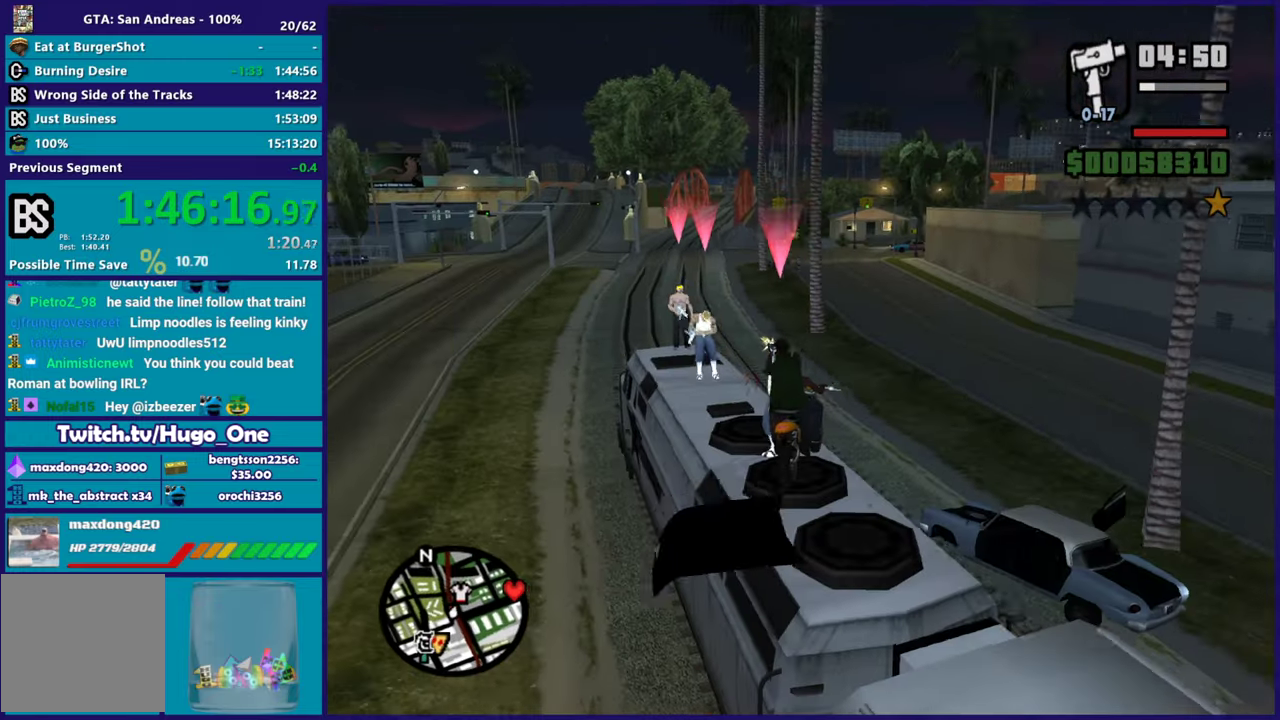
{"buttons": [], "left_stick": "center", "right_stick": "down-right", "events": [[67, "right_stick", "down"], [167, "right_stick", "down-right"], [367, "right_stick", "down"], [400, "left_stick", "down-left"], [417, "right_stick", "down-right"], [500, "left_stick", "center"]]}
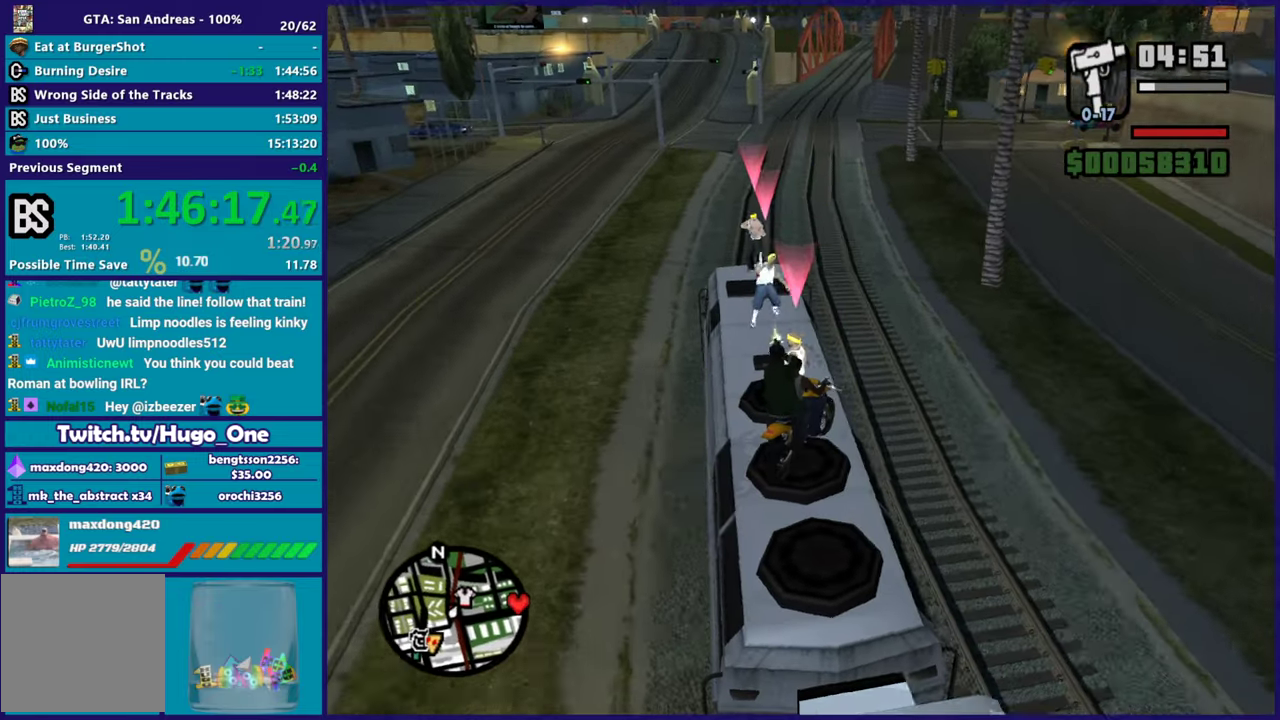
{"buttons": ["B"], "left_stick": "center", "right_stick": "center", "events": [[134, "left_stick", "left"], [184, "left_stick", "down-left"], [317, "right_stick", "center"], [367, "left_stick", "down"], [451, "B", "down"], [451, "left_stick", "center"]]}
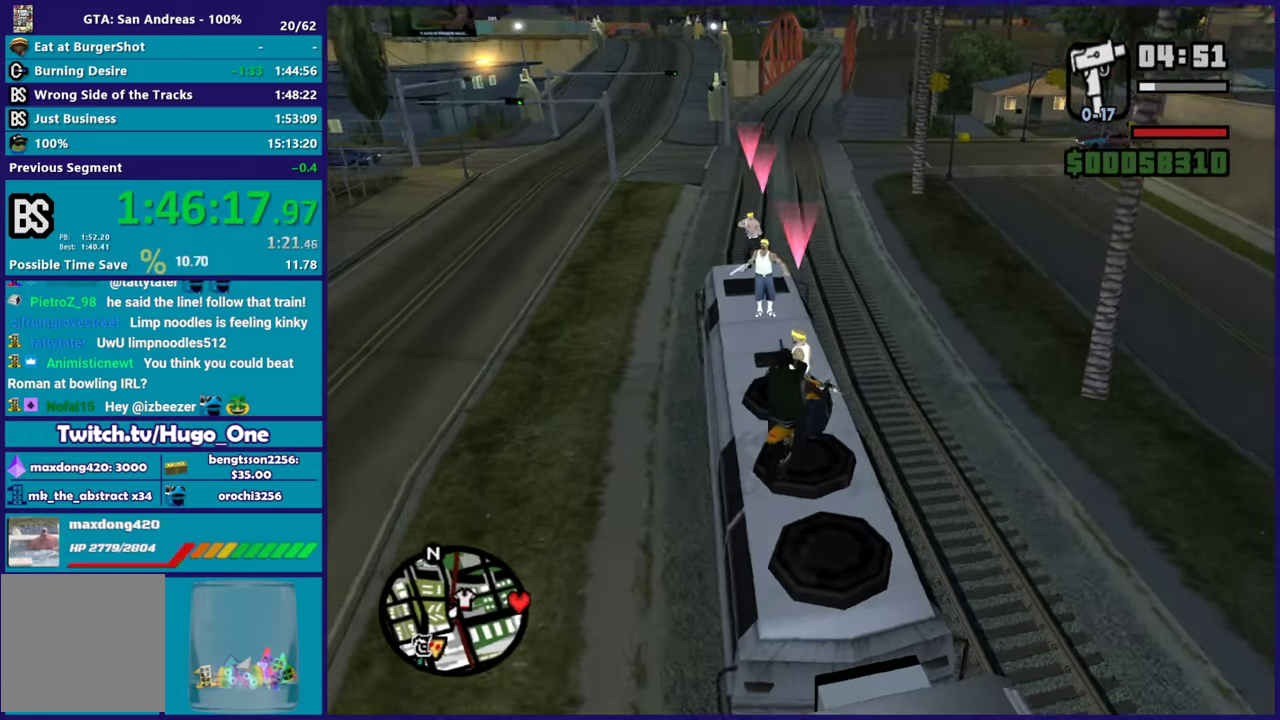
{"buttons": ["B"], "left_stick": "center", "right_stick": "center", "events": []}
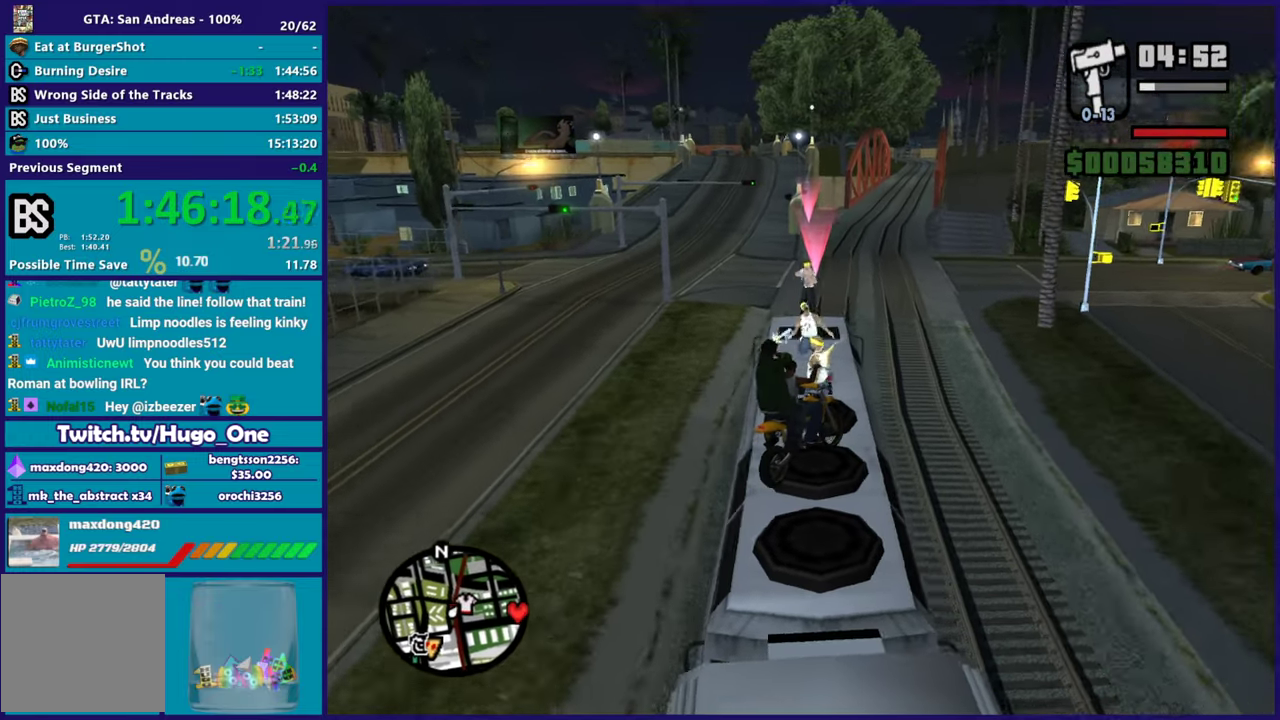
{"buttons": [], "left_stick": "down-right", "right_stick": "center"}
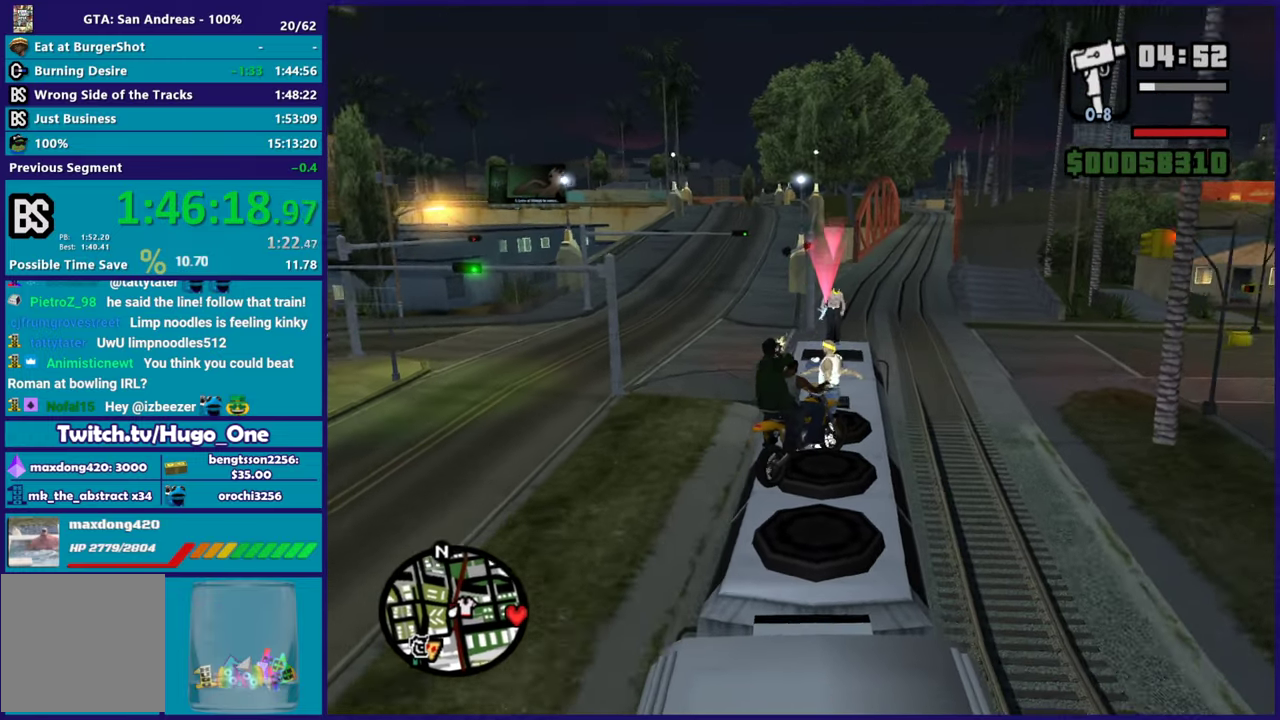
{"buttons": ["R2", "L3"], "left_stick": "left", "right_stick": "down-left"}
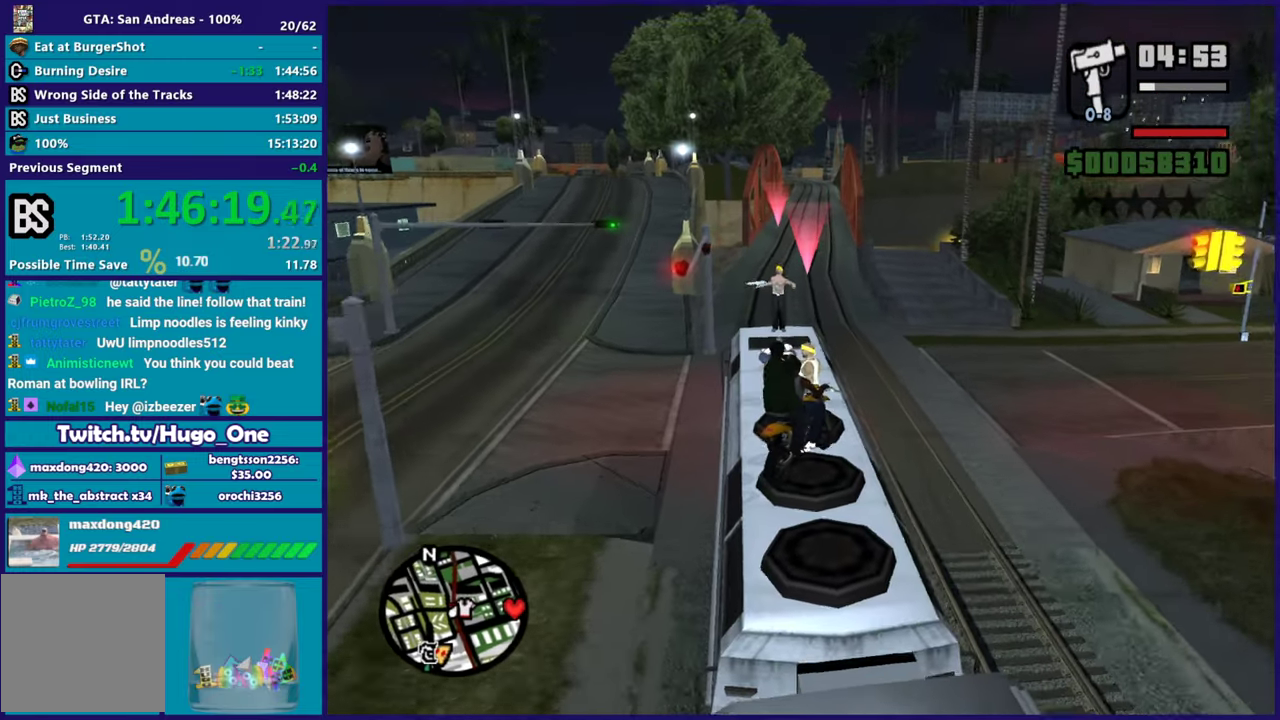
{"buttons": ["L3"], "left_stick": "down-left", "right_stick": "center", "events": [[17, "left_stick", "down-left"], [100, "right_stick", "center"], [200, "right_stick", "down-left"], [251, "R2", "up"], [417, "right_stick", "center"]]}
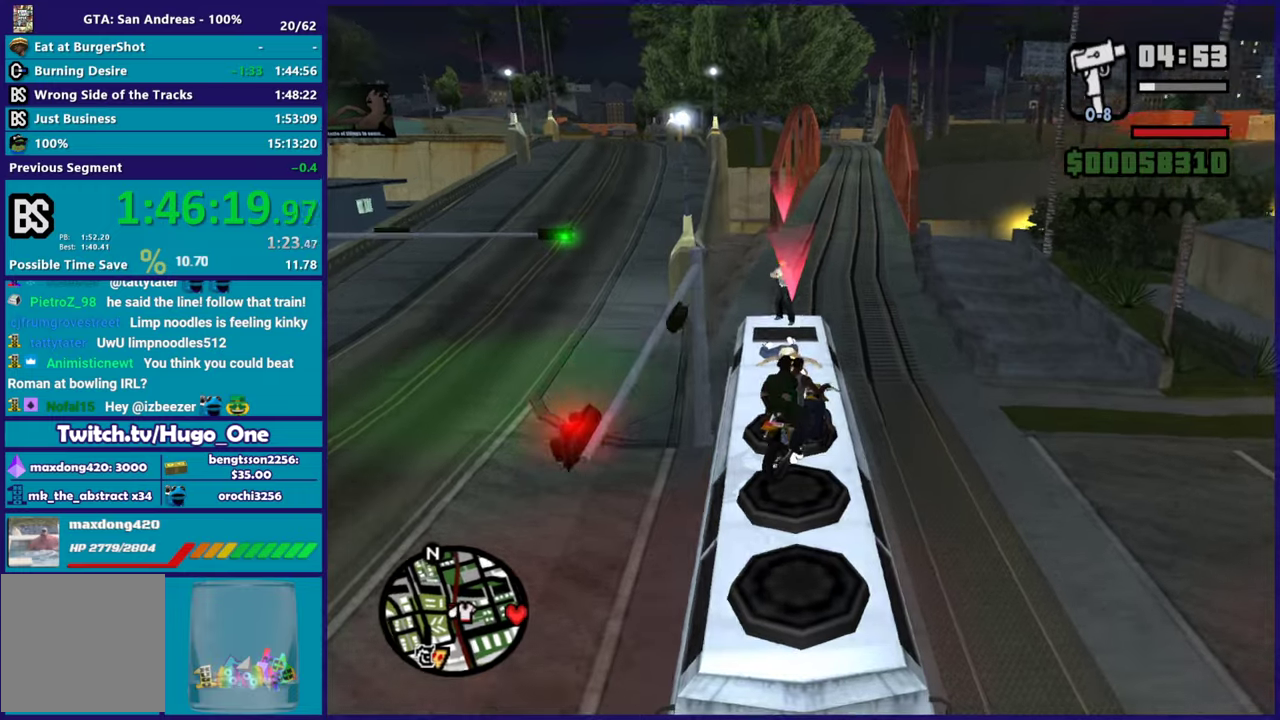
{"buttons": ["B"], "left_stick": "down-left", "right_stick": "center"}